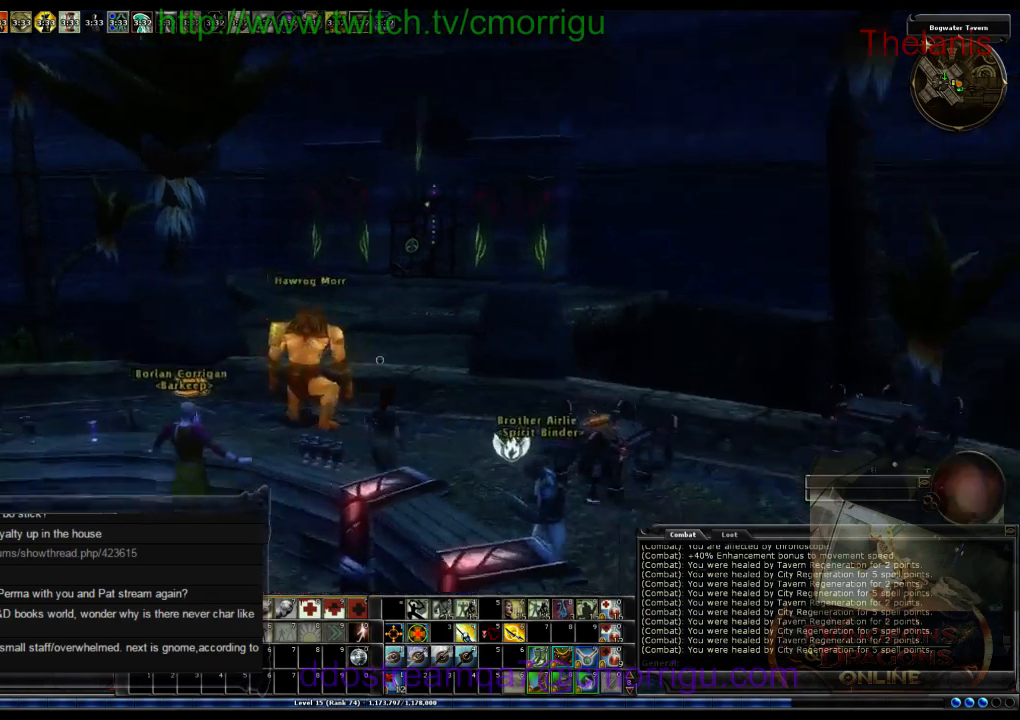
Gameplay with keyboard; each line is a JSON object with the keys held at the frame after it. "events" lists presses ("down") and releases ("up") of ".", "/", "0", "1", "2", "3", "5", "6", "7", "8", "9", "a", "b", "backslash", "backspace", "c", "caps_lock", "comma", "ctrl_l", "ctrl_r", "d", "e", "equals", "escape", "f", "f1", "f10", "f11", "f12", "f2", "f3", "f6", "f8", "f9", "g", "h", "i", "j", "k", "l", "lbracket", "m", "minus", "n", "o", "p", "q", "quote", "r", "rbracket", "return", "s", "semicolon", "shift_l", "shift_r", "space", "t", "tab", "tilde", "u", "v", "w", "x", "y" and "z" between this image and that frame as [ms after this image, input, new state], when the widget could be followed in between. No other keys are recorded. Mouse input is not recorded. Not read: 4 f4 f5 f7.
{"keys": [], "events": []}
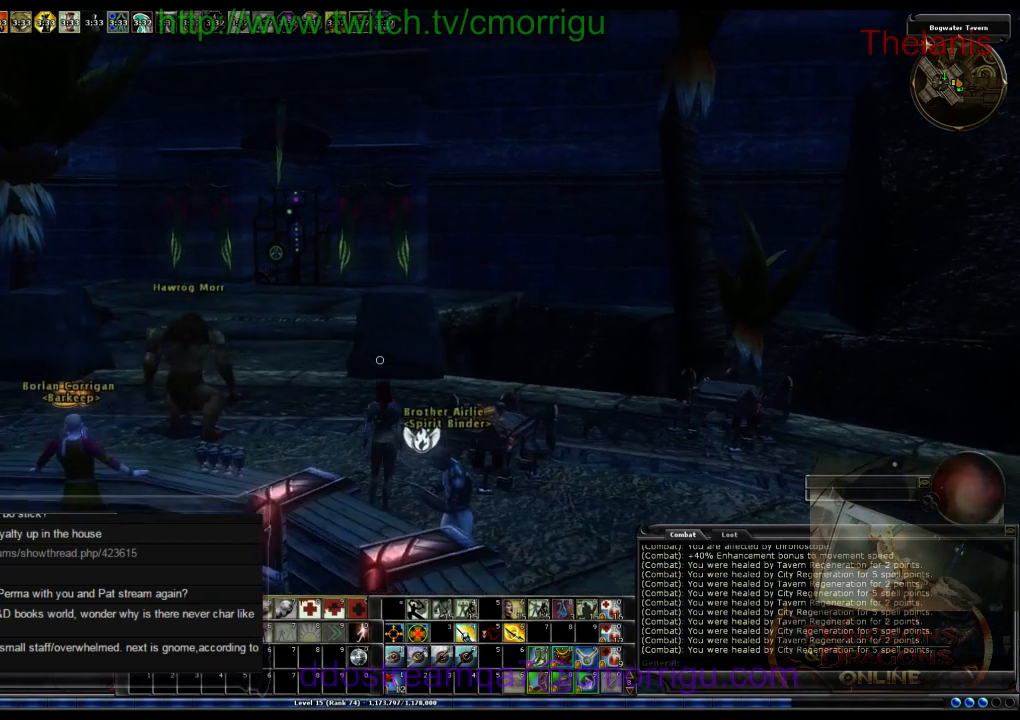
{"keys": [], "events": []}
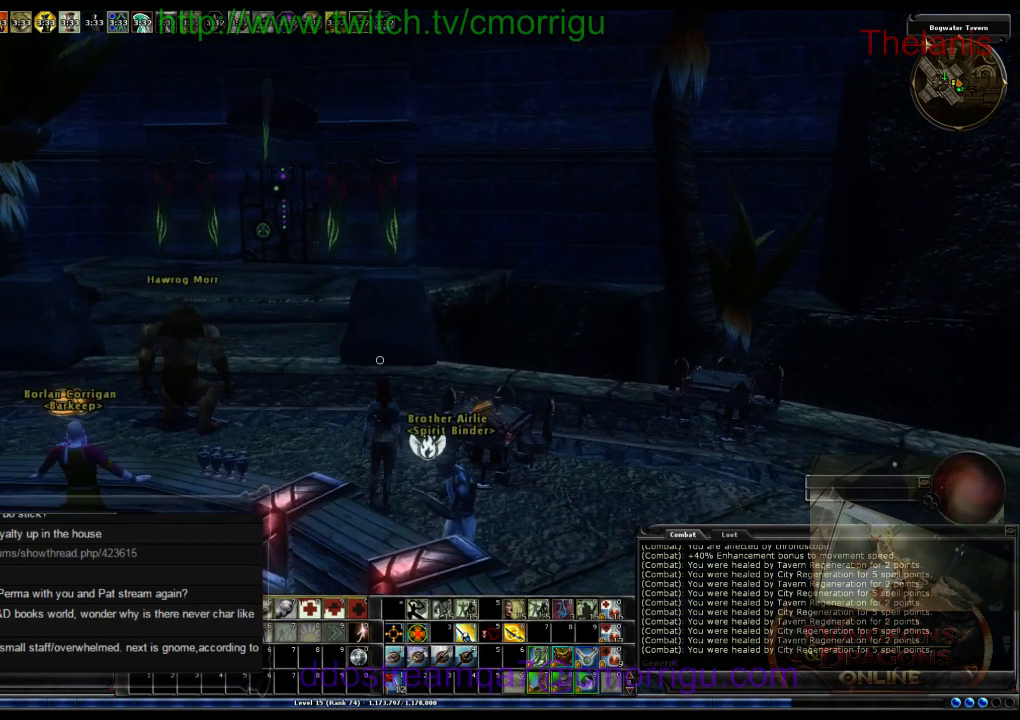
{"keys": [], "events": []}
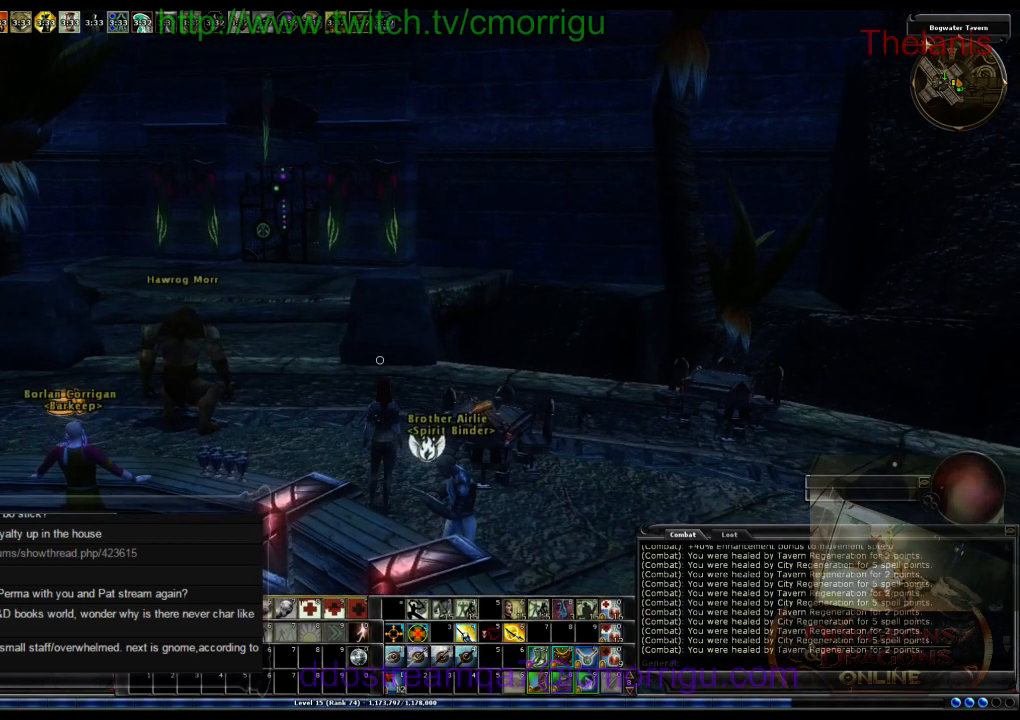
{"keys": [], "events": []}
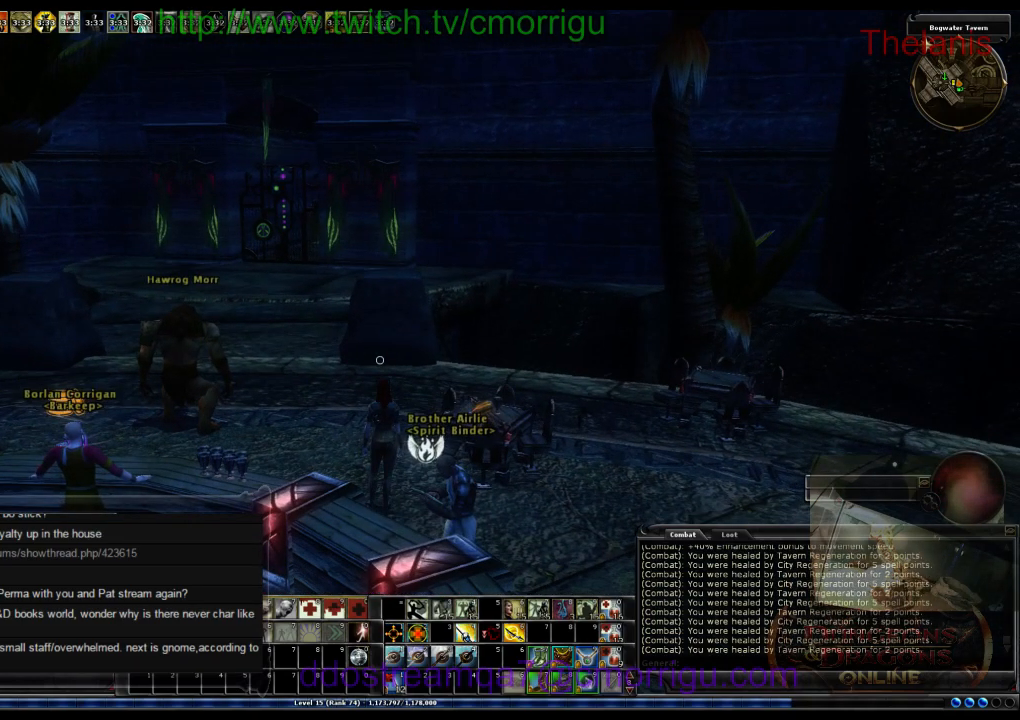
{"keys": [], "events": []}
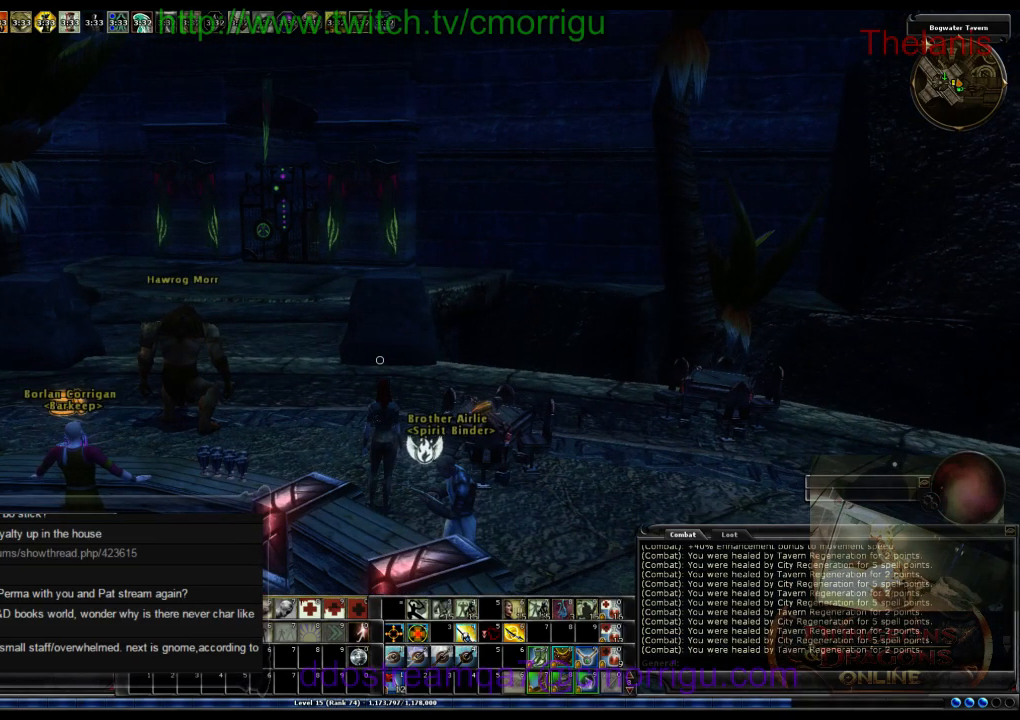
{"keys": [], "events": []}
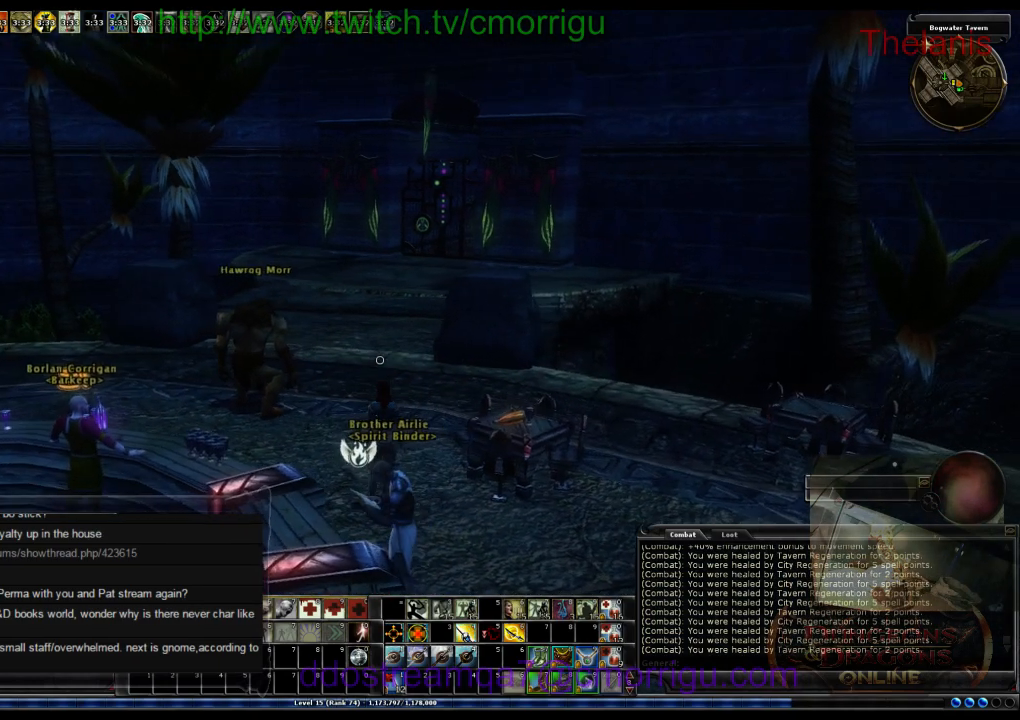
{"keys": [], "events": []}
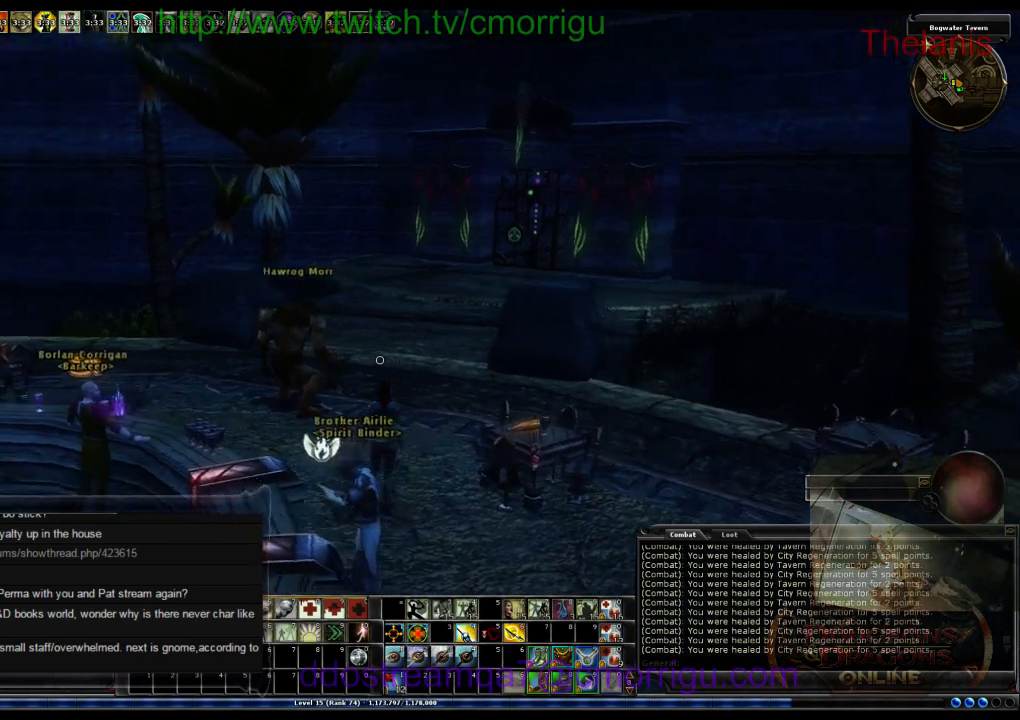
{"keys": ["d"], "events": [[200, "d", "down"]]}
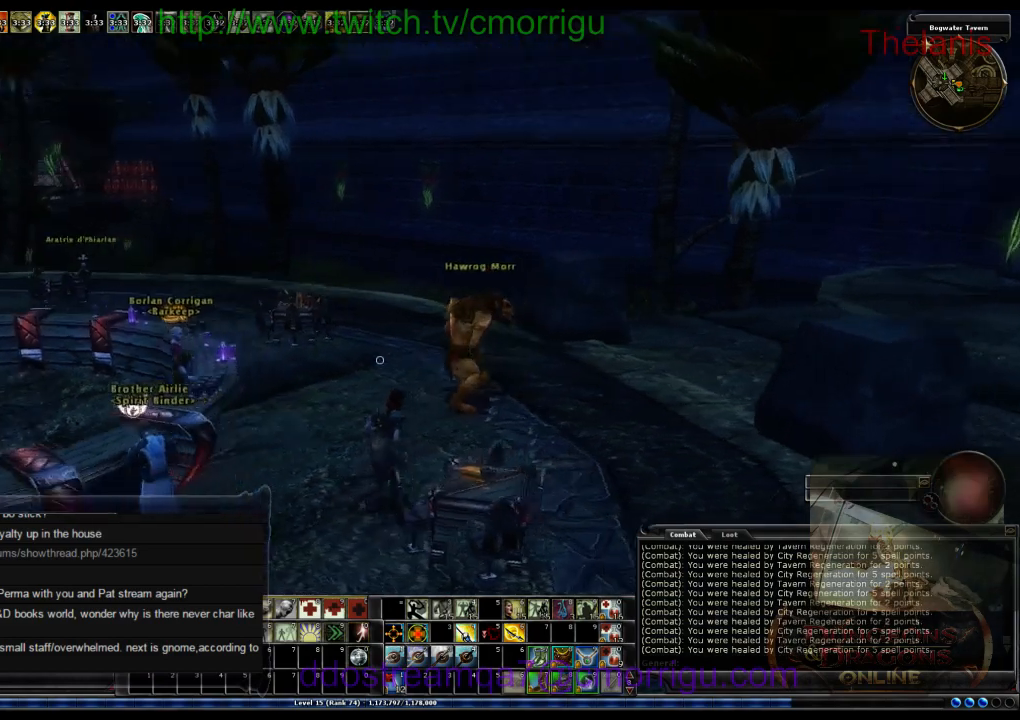
{"keys": [], "events": [[467, "d", "up"]]}
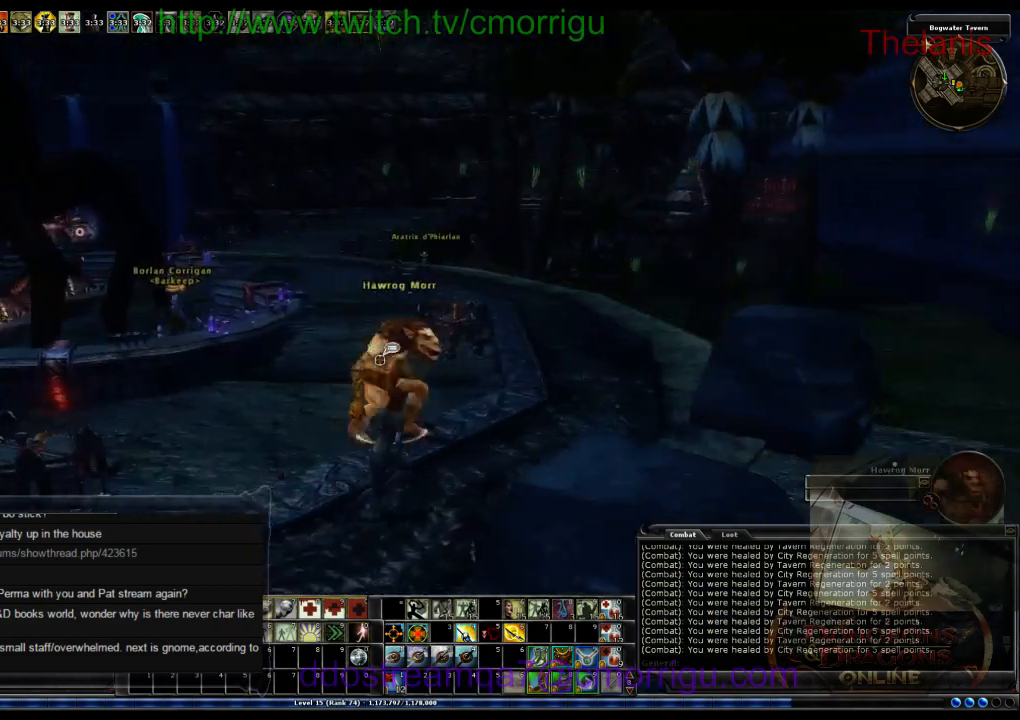
{"keys": ["a"], "events": [[500, "a", "down"]]}
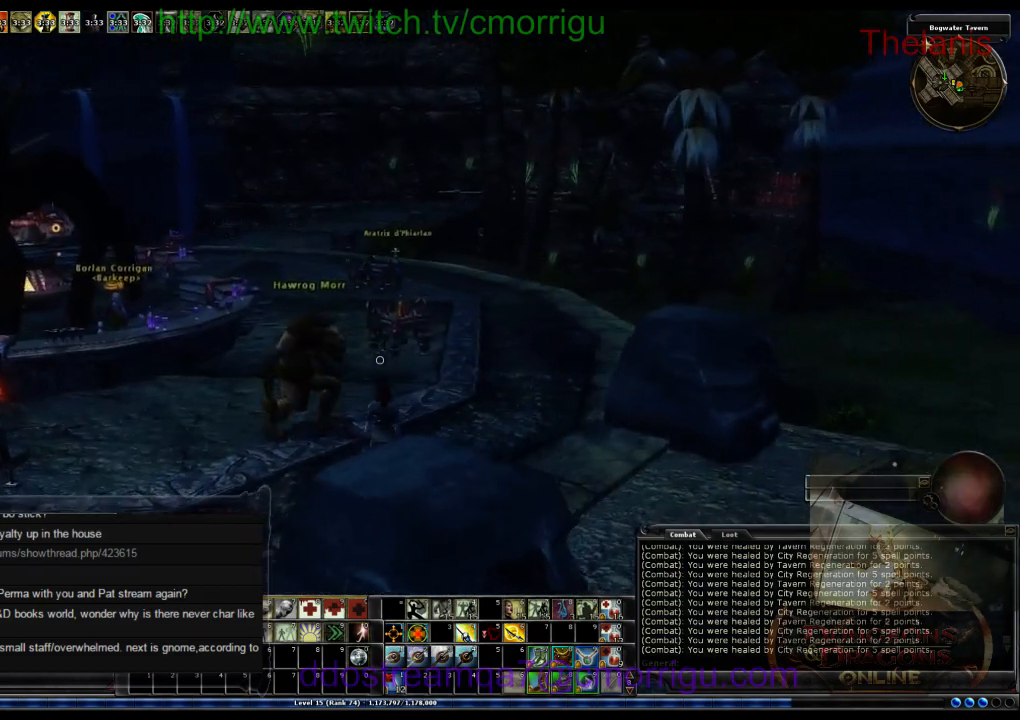
{"keys": ["a", "w"], "events": [[200, "w", "down"]]}
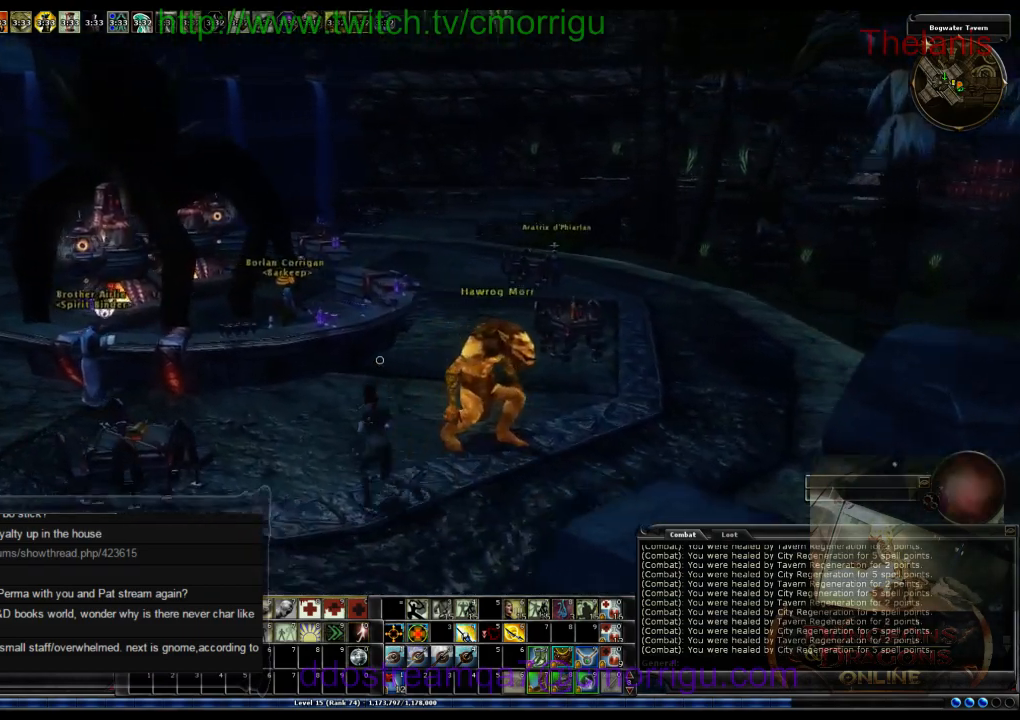
{"keys": [], "events": [[300, "a", "up"], [367, "w", "up"]]}
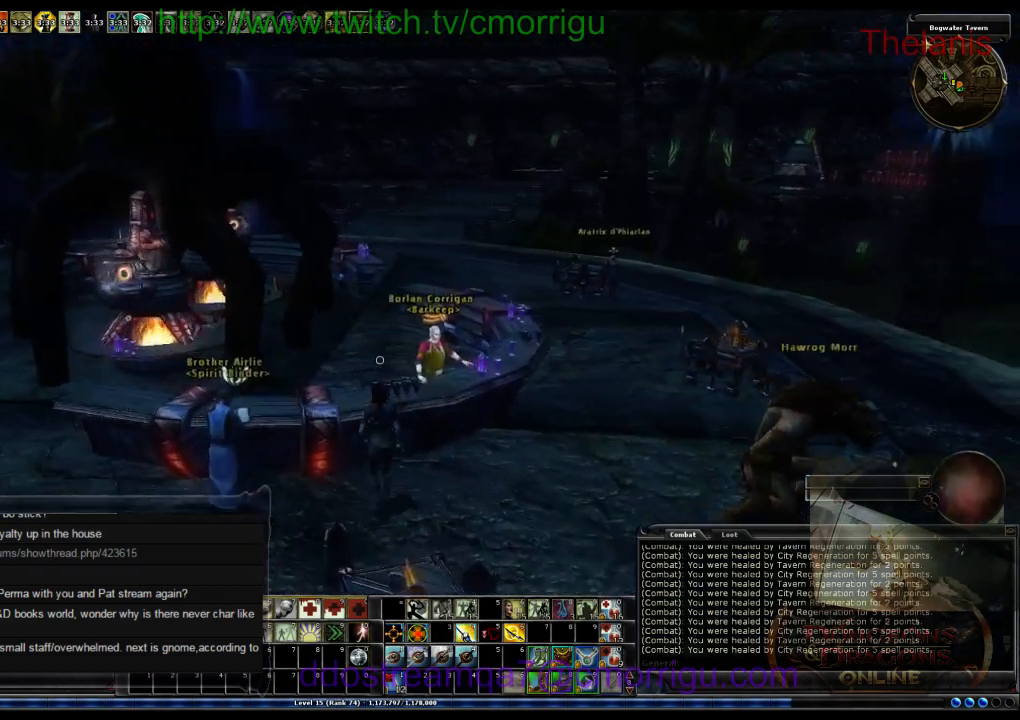
{"keys": [], "events": []}
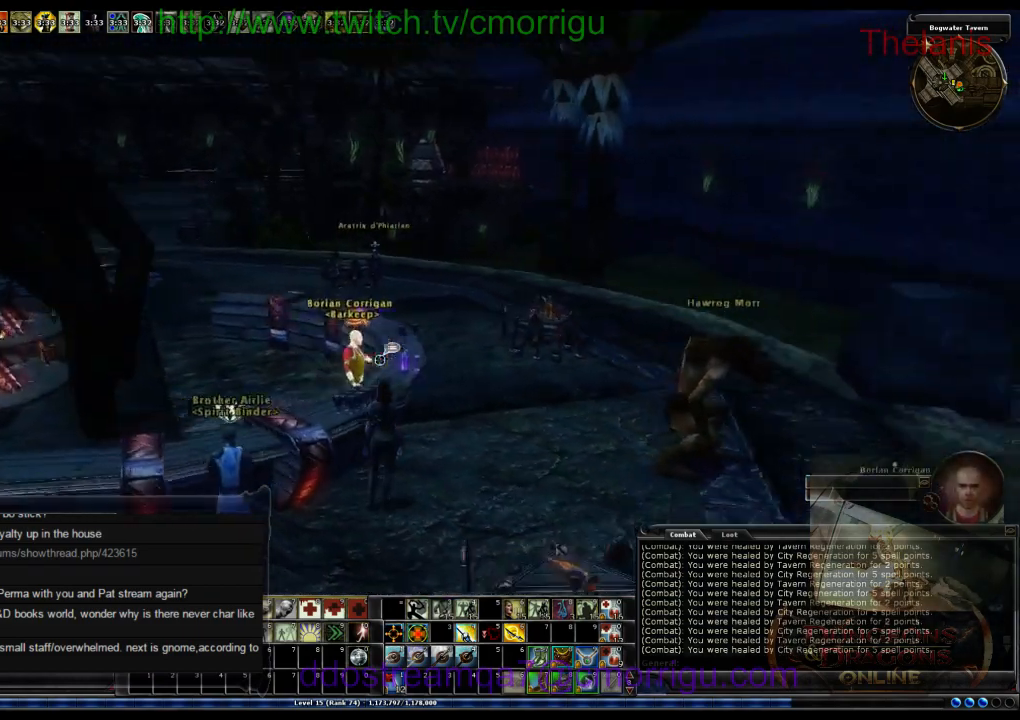
{"keys": ["w"], "events": [[233, "w", "down"]]}
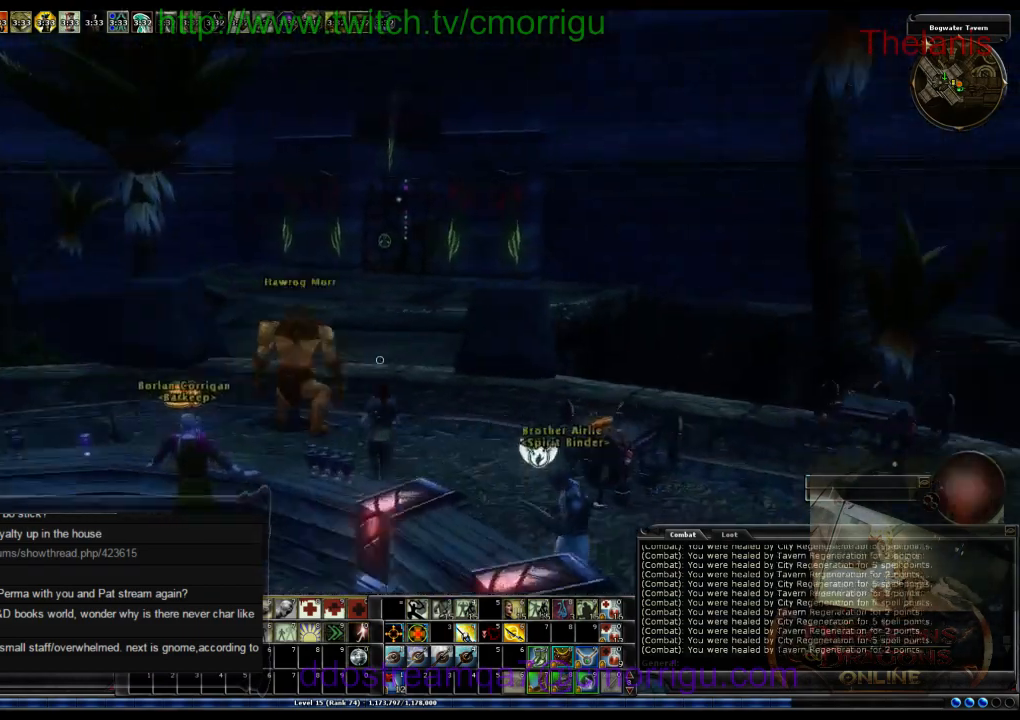
{"keys": ["w"], "events": []}
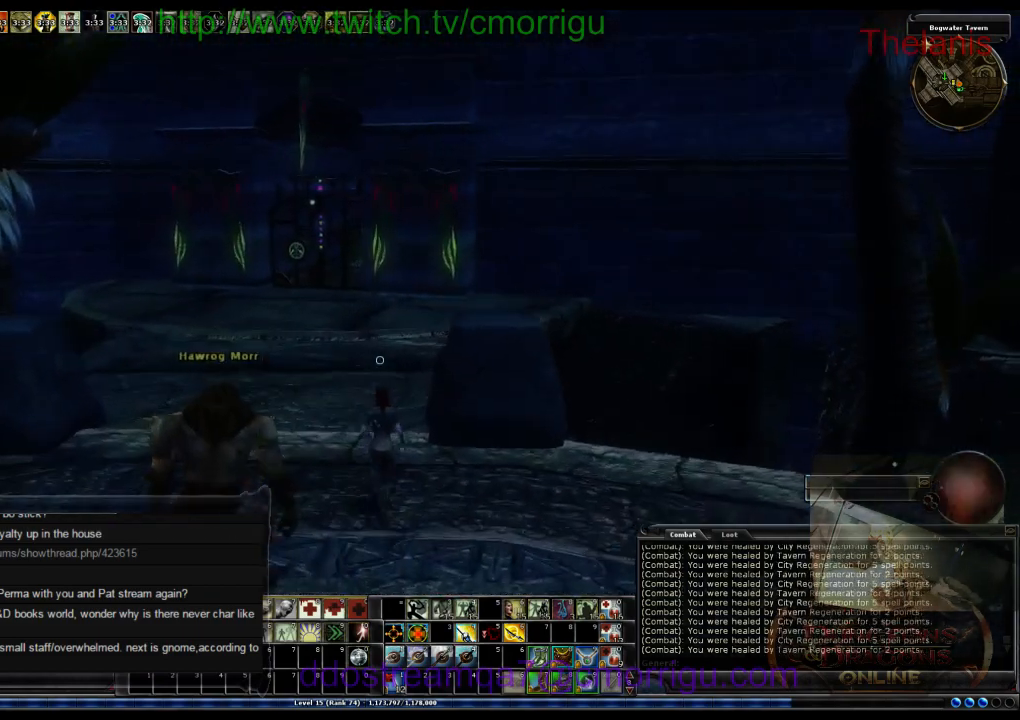
{"keys": ["w"], "events": []}
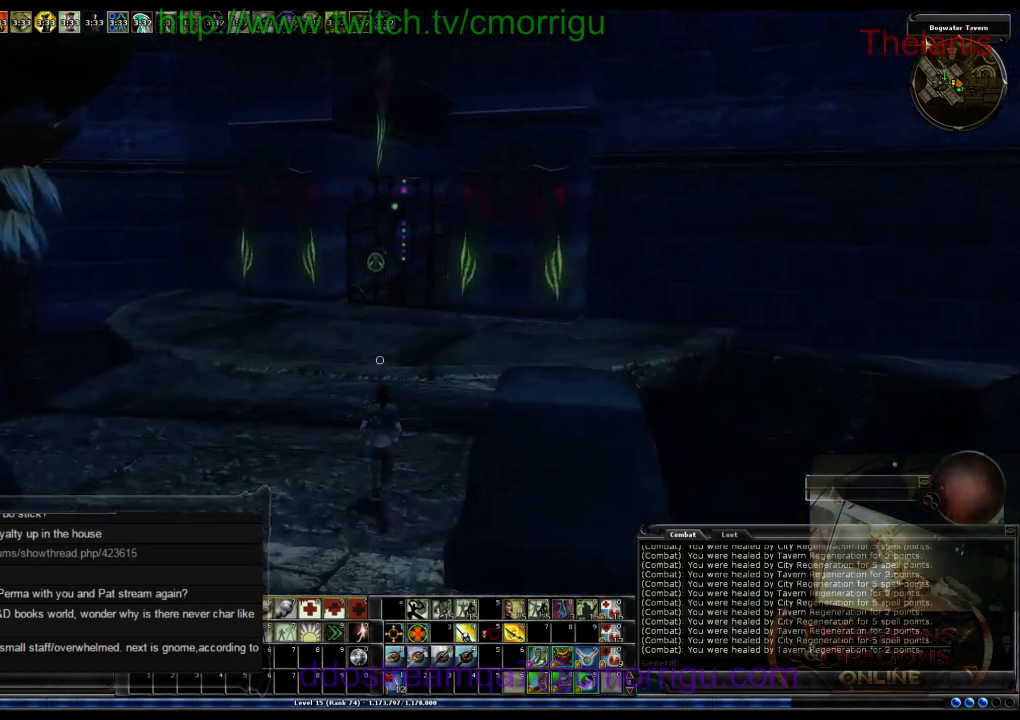
{"keys": ["w"], "events": []}
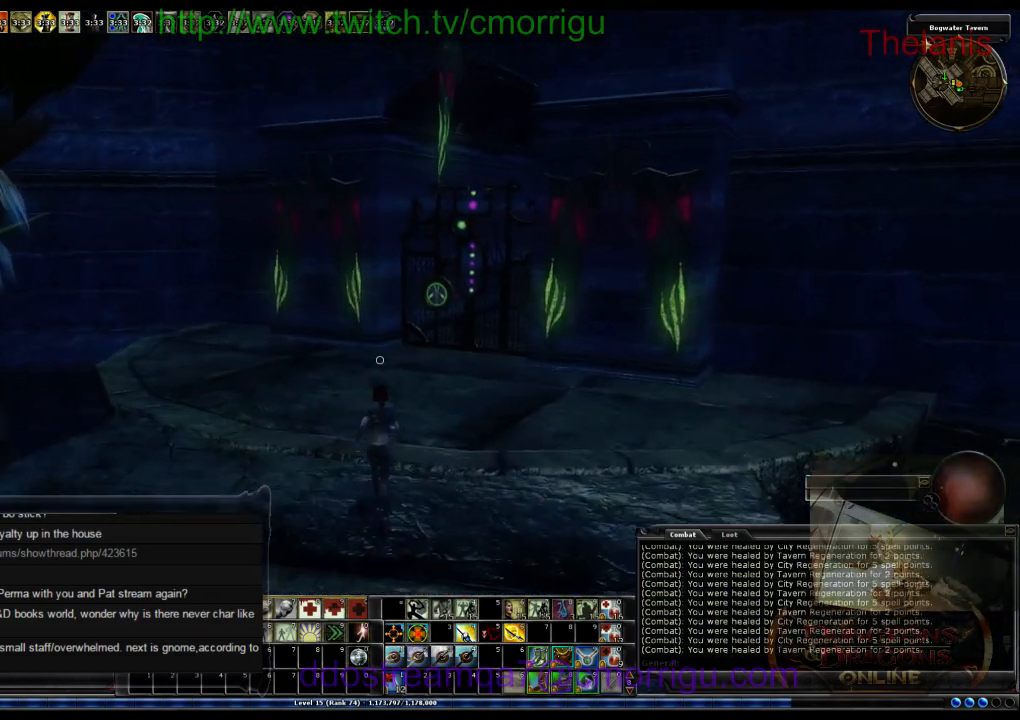
{"keys": ["w"], "events": []}
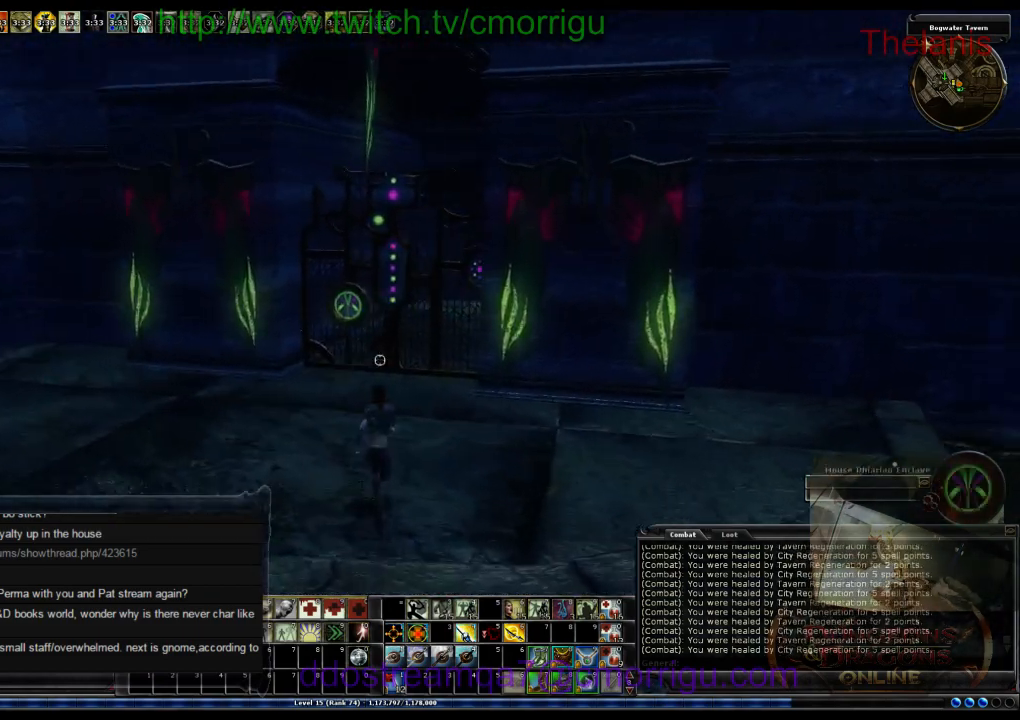
{"keys": [], "events": [[500, "w", "up"]]}
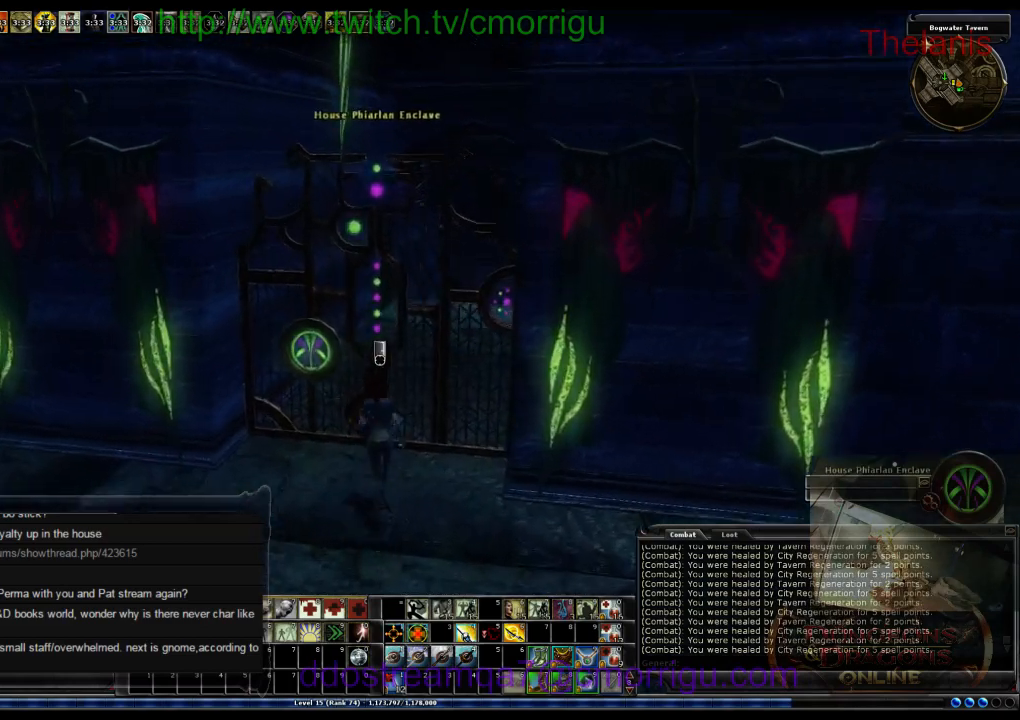
{"keys": [], "events": []}
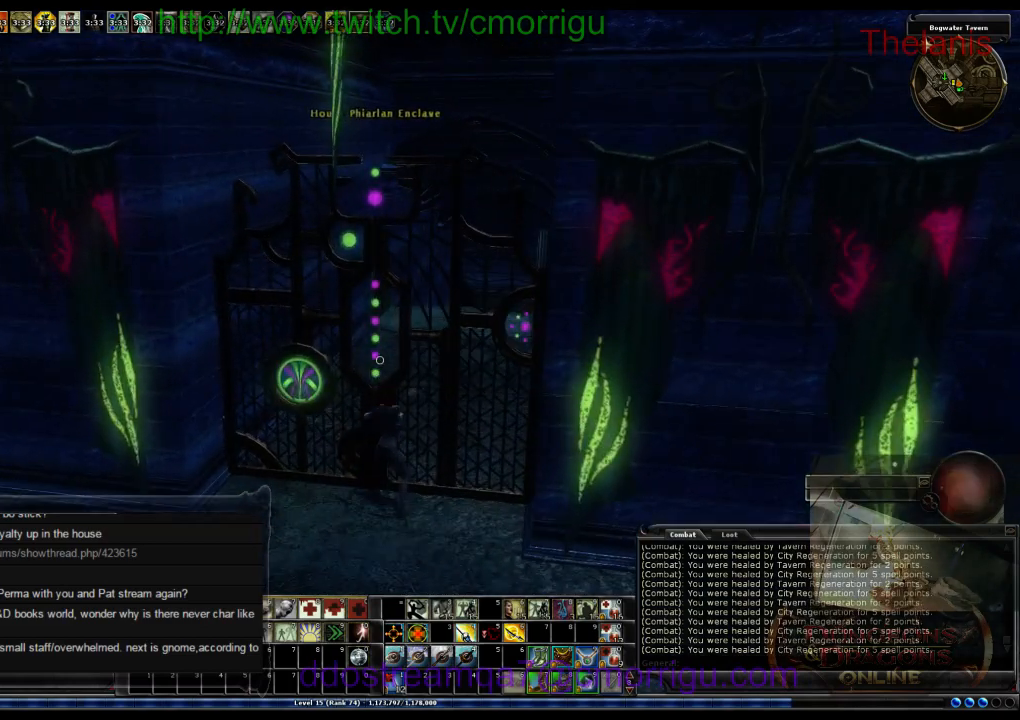
{"keys": [], "events": []}
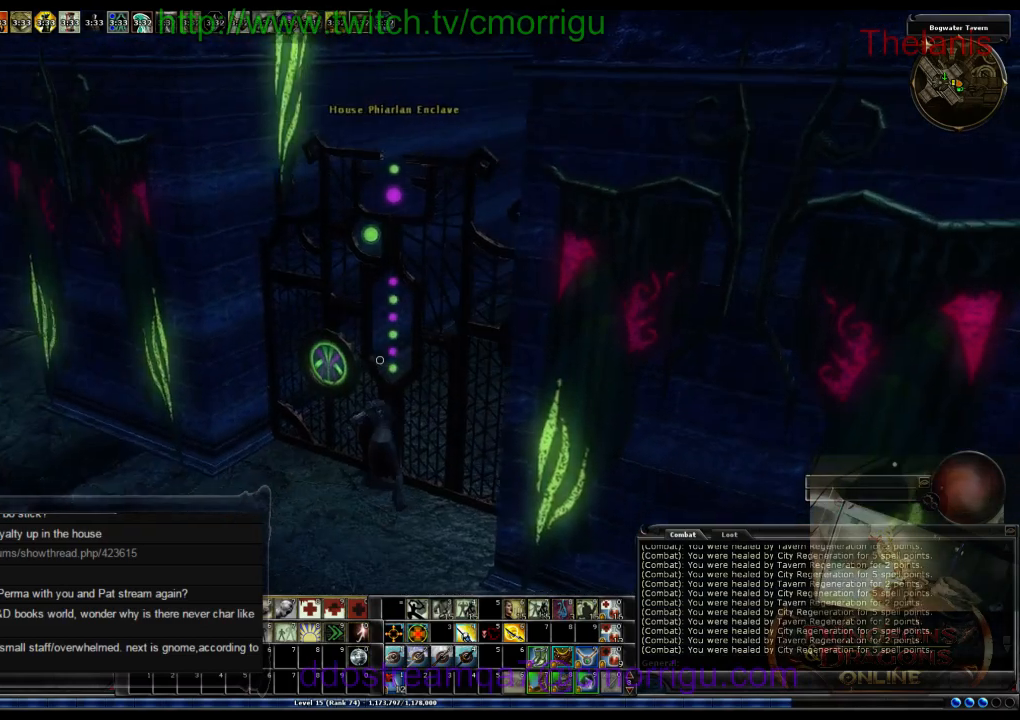
{"keys": [], "events": []}
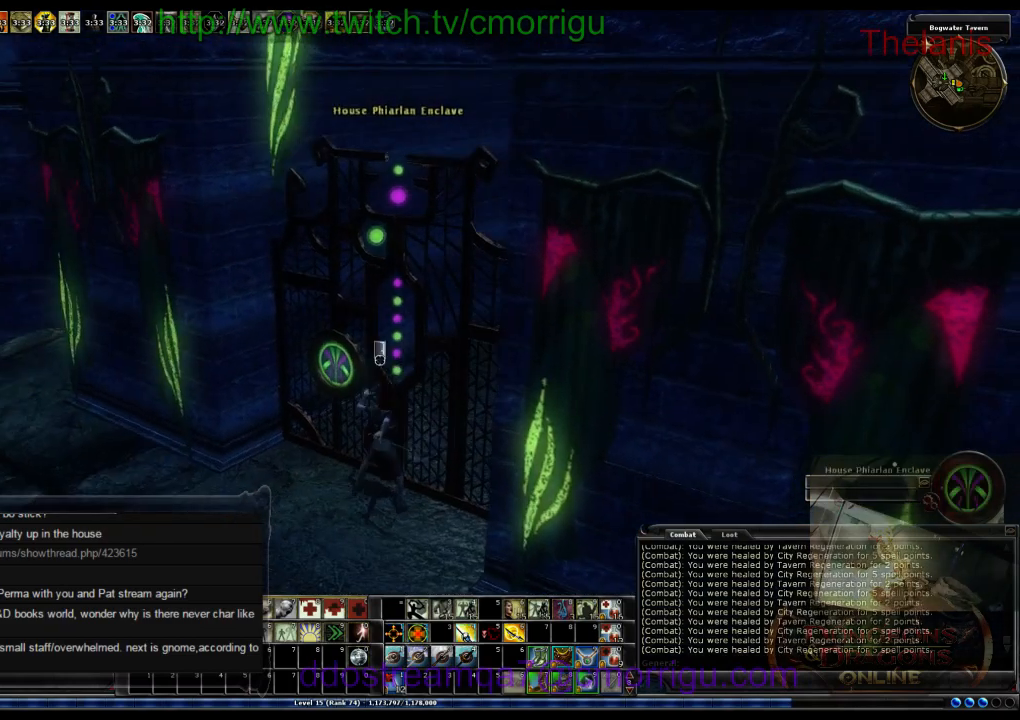
{"keys": [], "events": []}
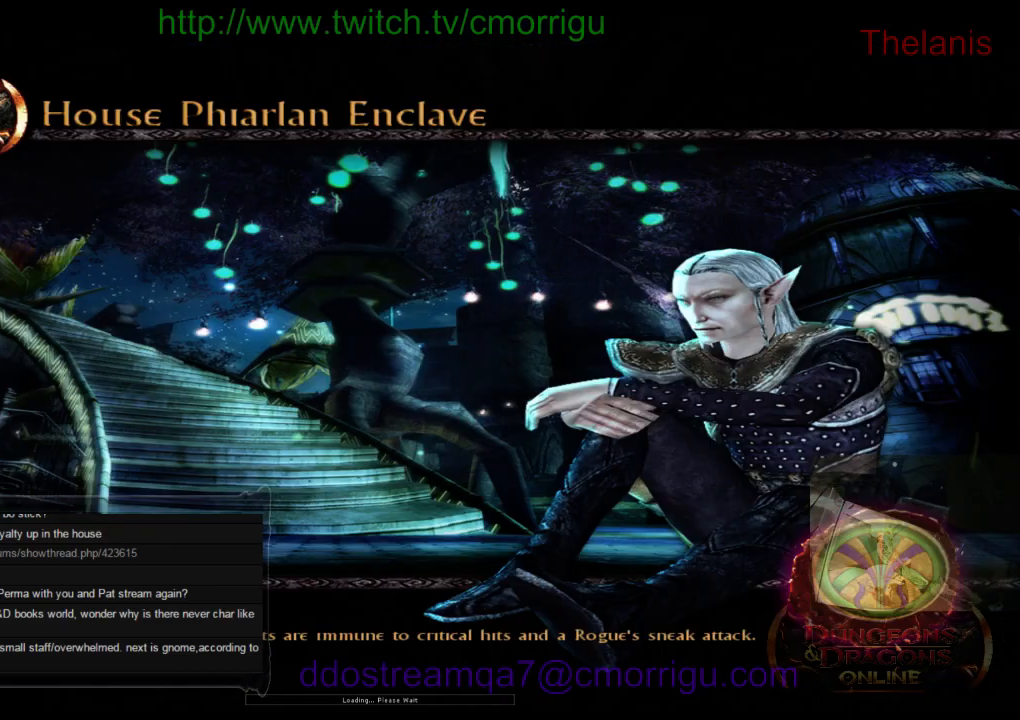
{"keys": [], "events": []}